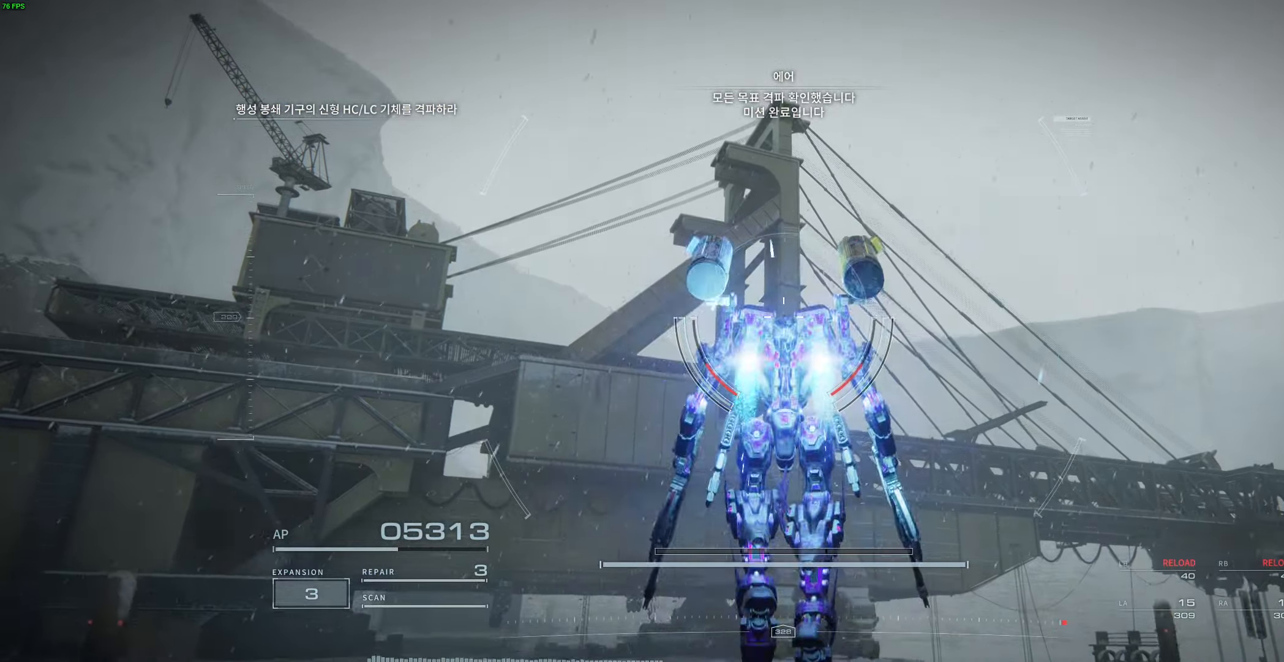
Gameplay with a controller (Xbox layout); each line is a JSON object with the inputs held at the frame after it (dt_ms = milliseconds from this image to that frame). "events" lists button and stick changes between this image and that frame as [ms after this image, input, new state], when the widget could be followed in between. Not read: DPAD_DOWN DPAD_LEFT DPAD_RIGHT DPAD_UP HOME L1 L3 R1 R3 other_buttons right_stick.
{"dt_ms": 500, "buttons": ["X"], "left_stick": "center", "events": [[267, "left_stick", "center"], [500, "X", "down"]]}
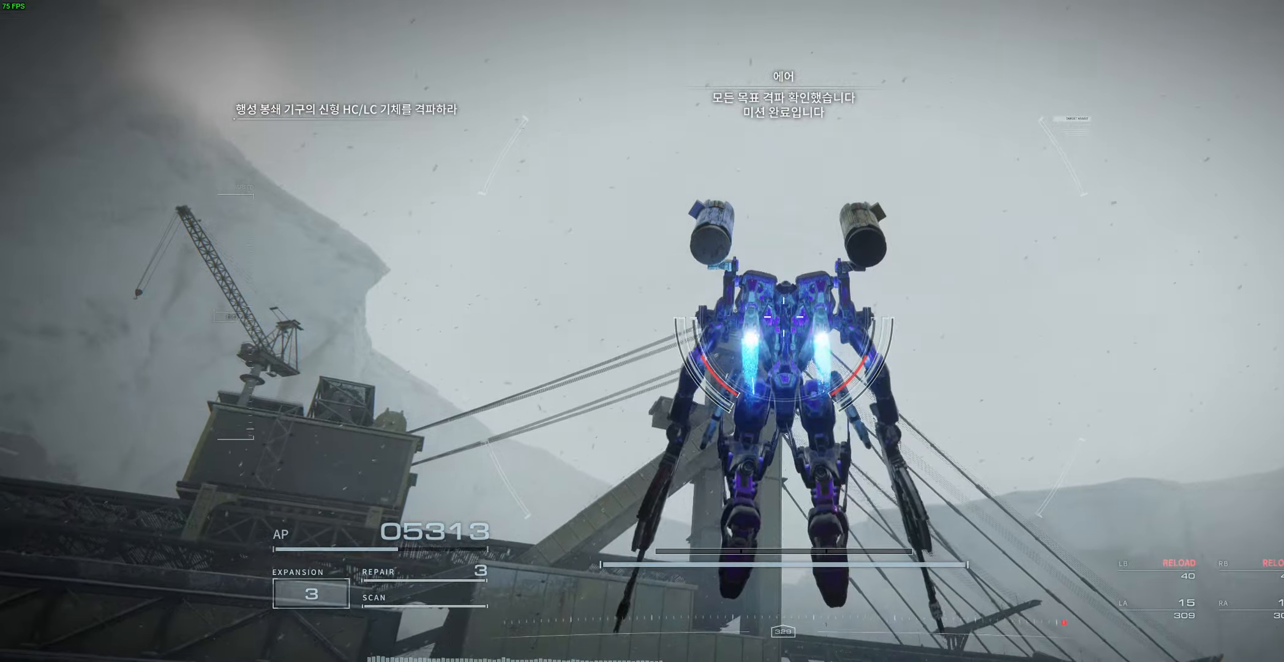
{"dt_ms": 500, "buttons": [], "left_stick": "center", "events": [[100, "X", "up"]]}
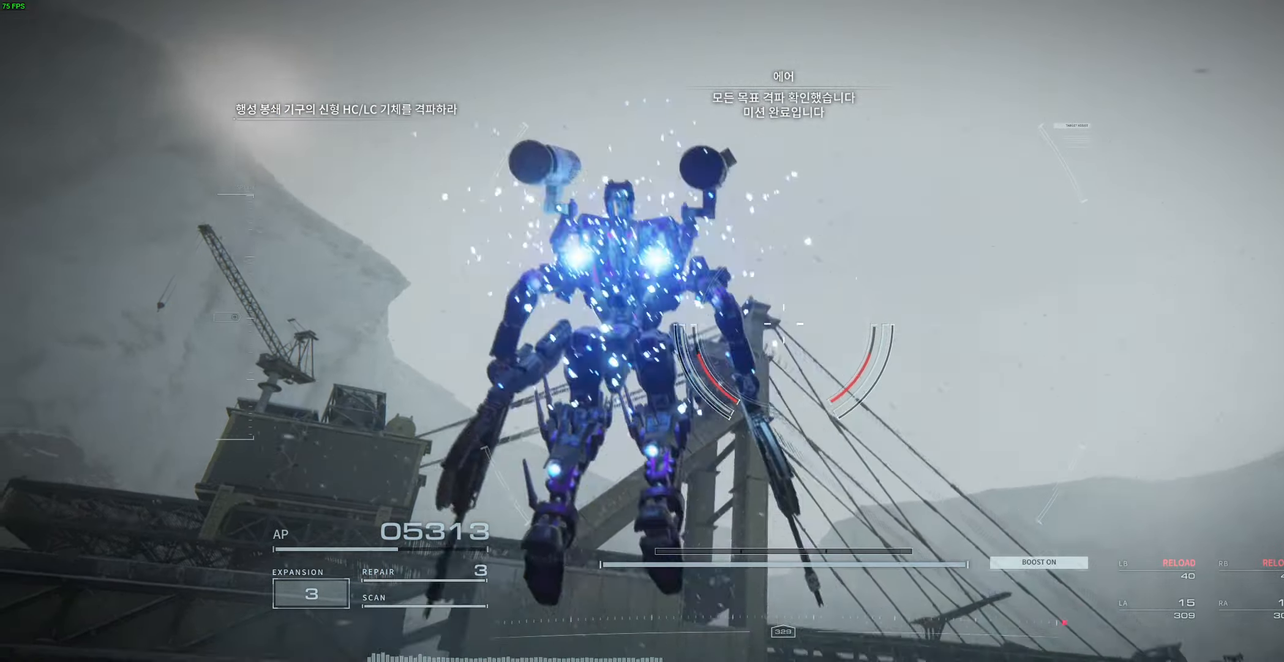
{"dt_ms": 500, "buttons": [], "left_stick": "center", "events": []}
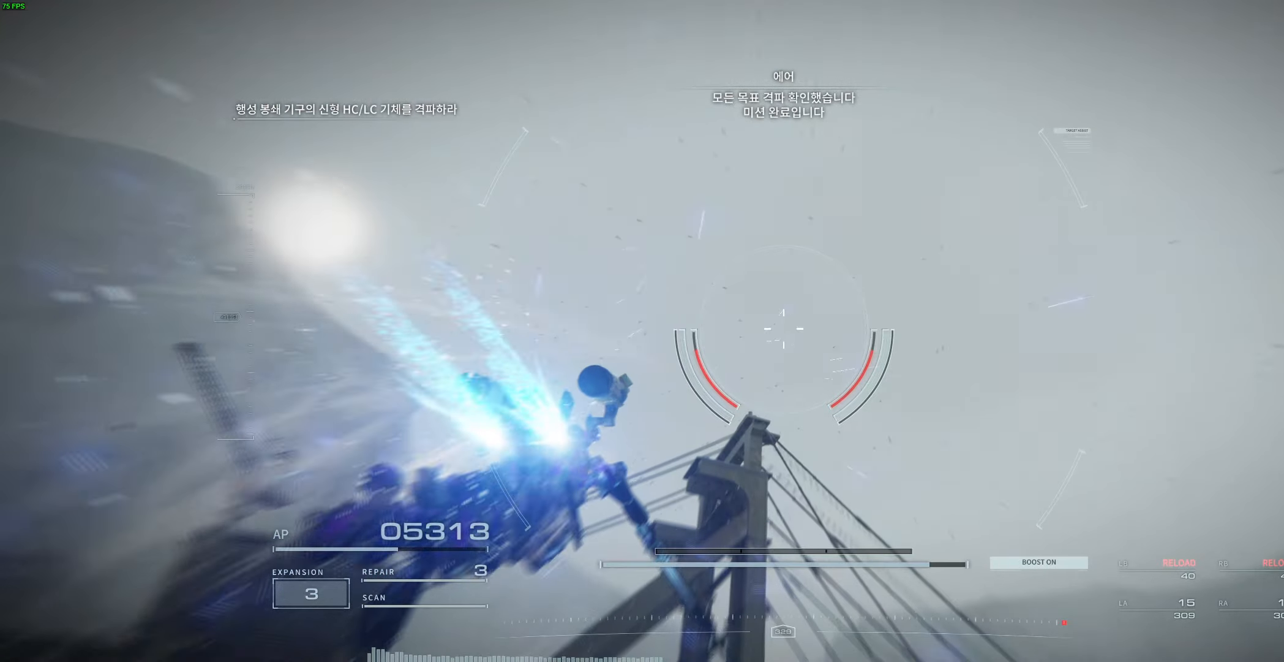
{"dt_ms": 500, "buttons": [], "left_stick": "left", "events": [[133, "left_stick", "left"]]}
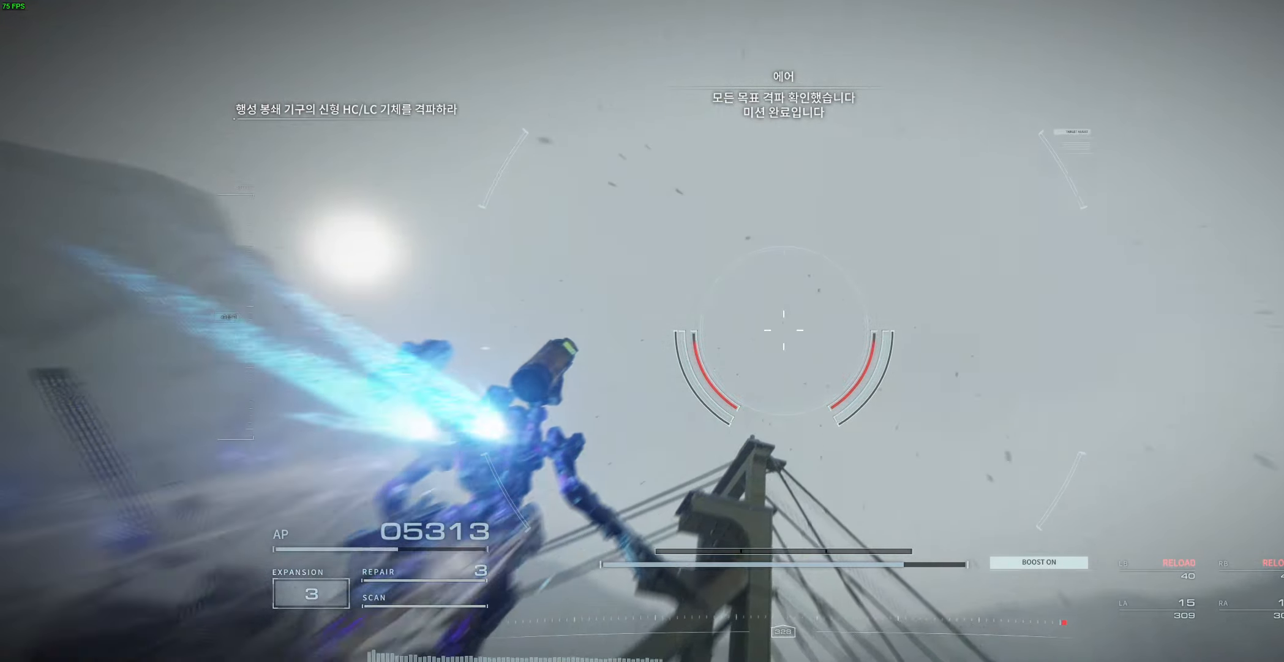
{"dt_ms": 500, "buttons": [], "left_stick": "center", "events": [[500, "left_stick", "center"]]}
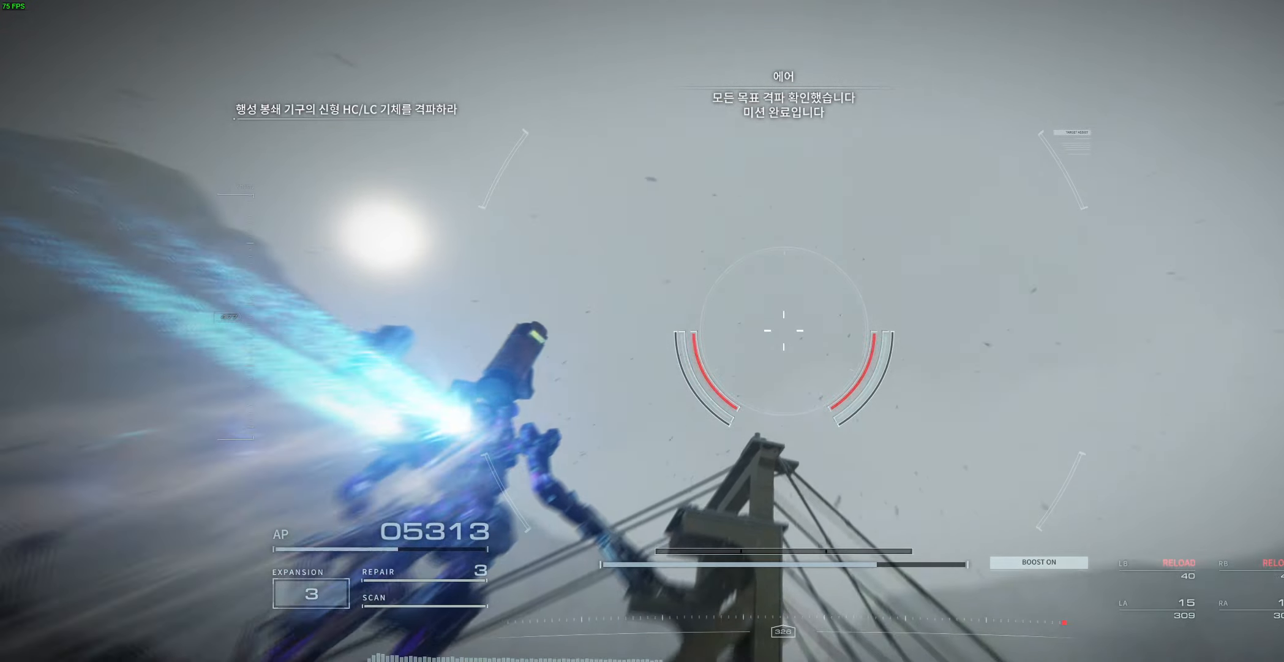
{"dt_ms": 500, "buttons": [], "left_stick": "center", "events": []}
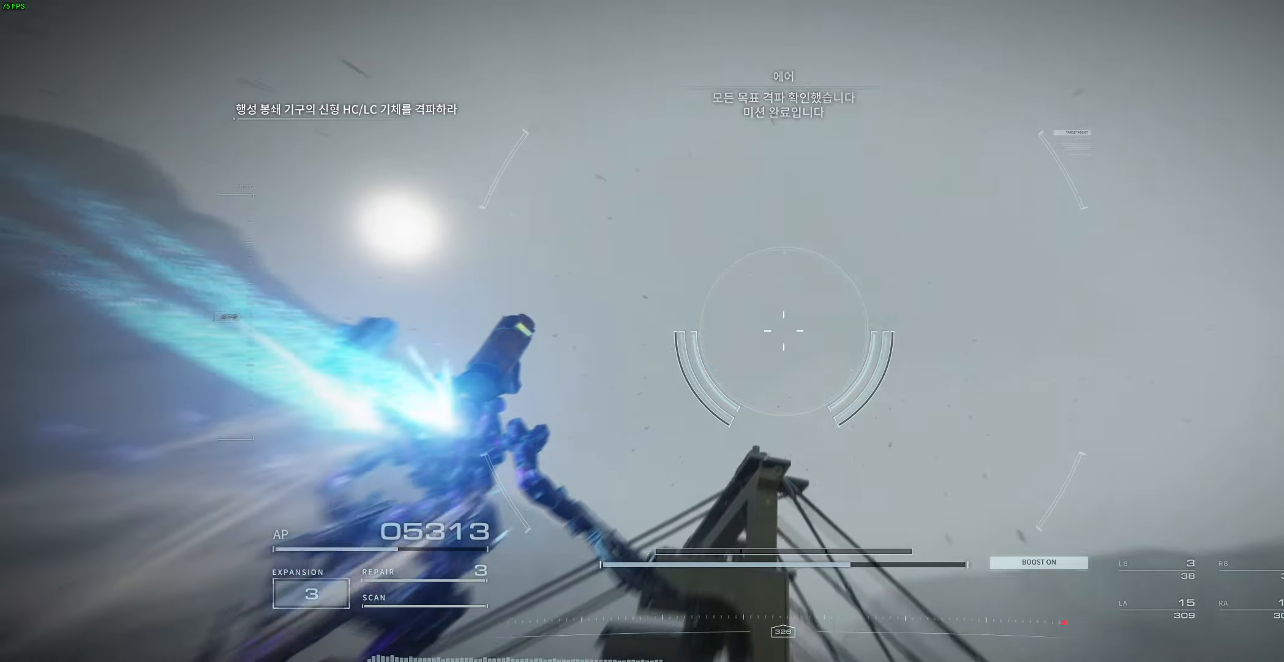
{"dt_ms": 500, "buttons": [], "left_stick": "center", "events": [[333, "left_stick", "left"], [500, "left_stick", "center"]]}
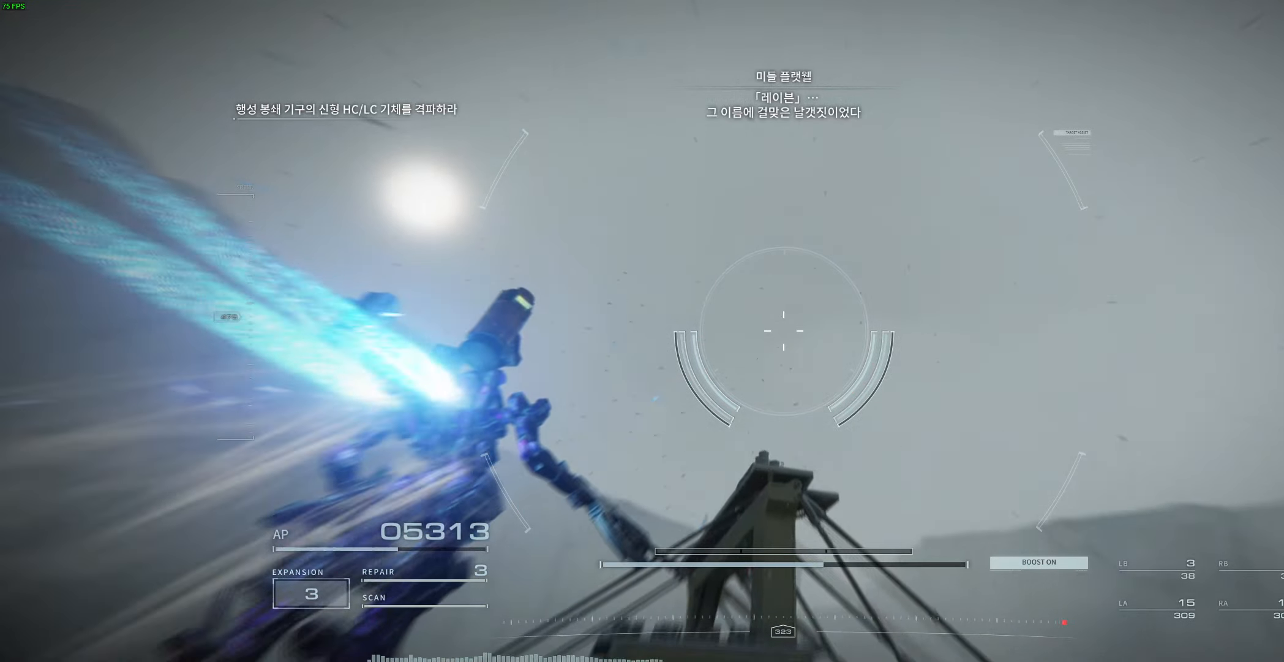
{"dt_ms": 500, "buttons": [], "left_stick": "center", "events": []}
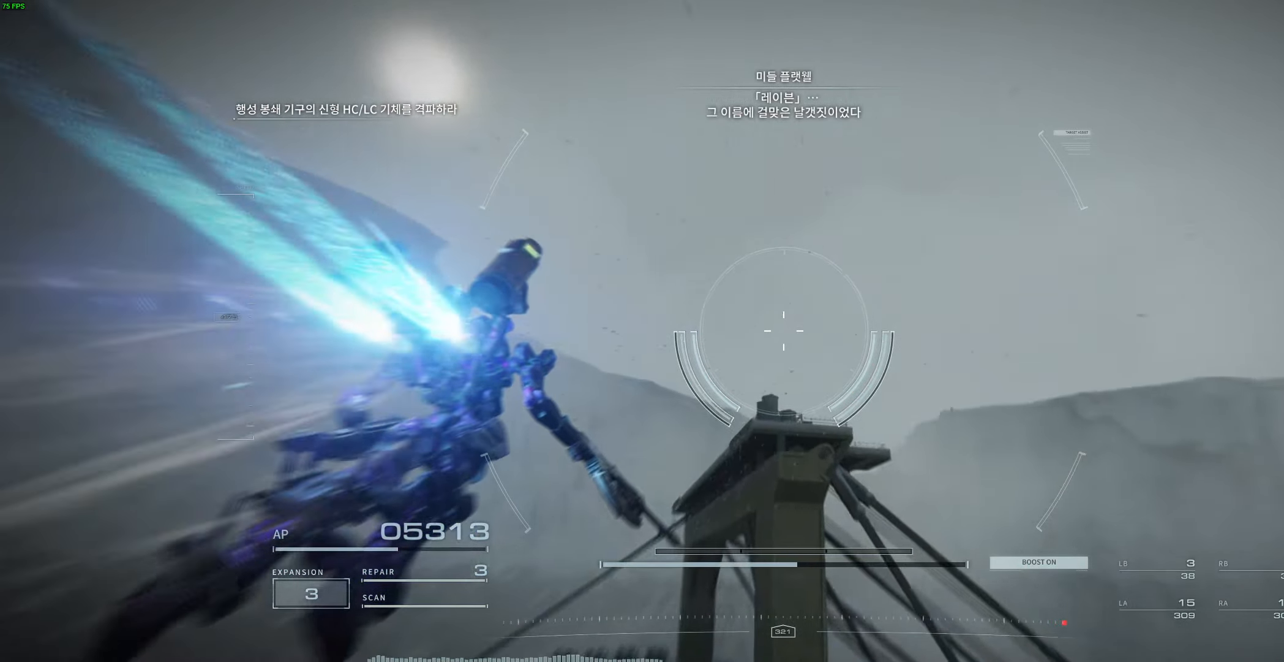
{"dt_ms": 500, "buttons": [], "left_stick": "center", "events": [[383, "left_stick", "down"], [466, "left_stick", "center"]]}
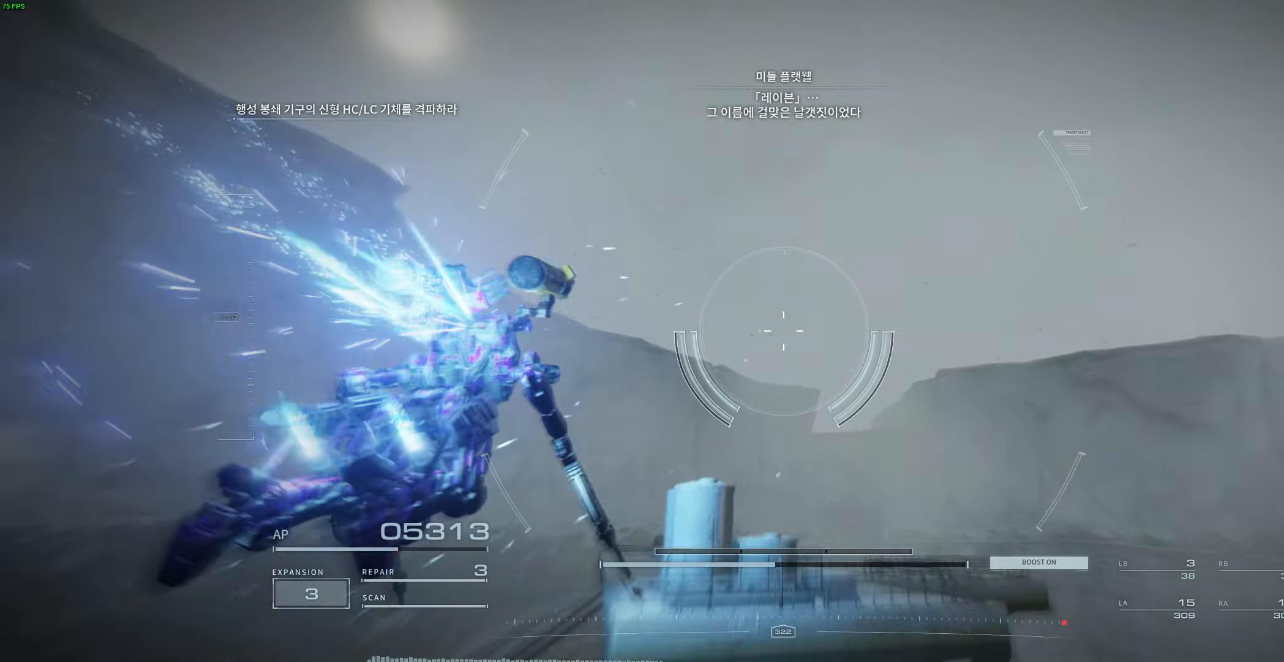
{"dt_ms": 500, "buttons": [], "left_stick": "center", "events": []}
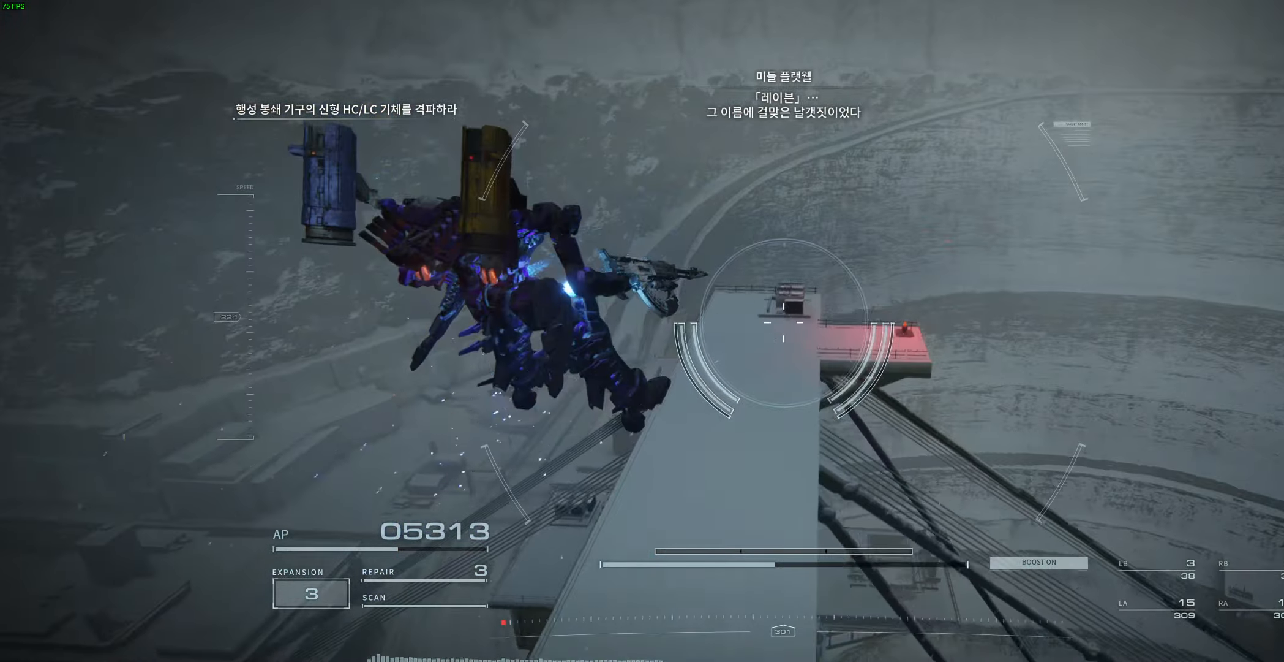
{"dt_ms": 500, "buttons": [], "left_stick": "center", "events": [[316, "left_stick", "left"], [433, "left_stick", "center"]]}
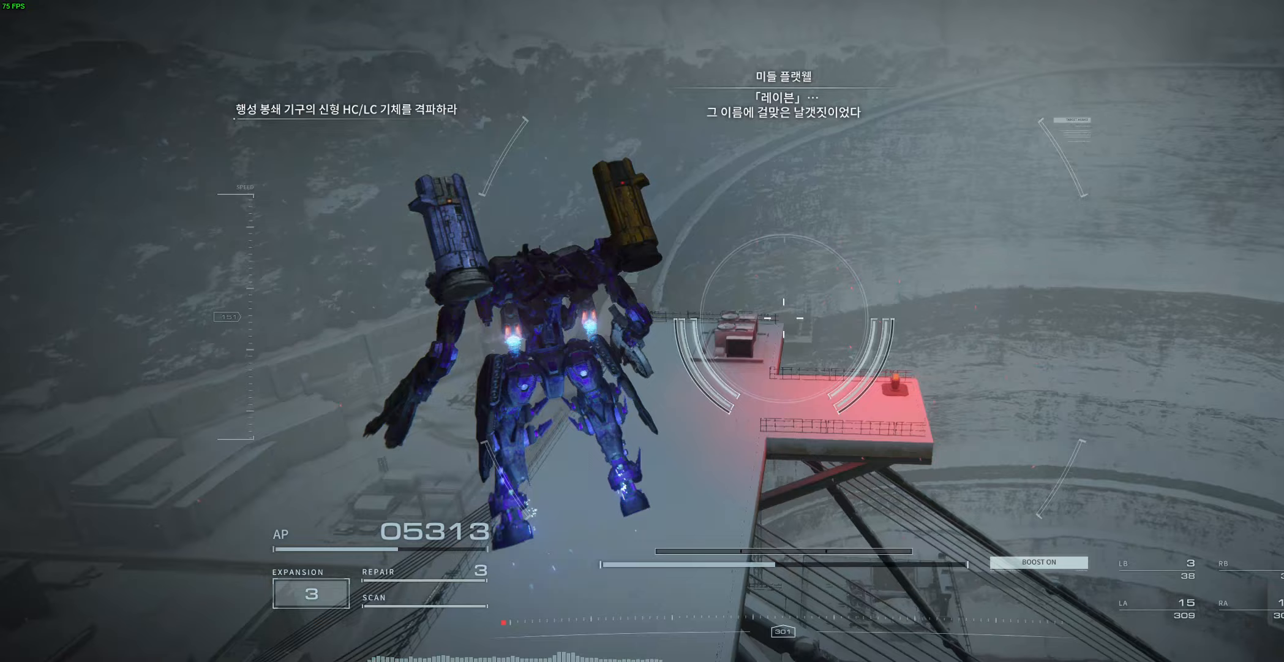
{"dt_ms": 500, "buttons": [], "left_stick": "center", "events": []}
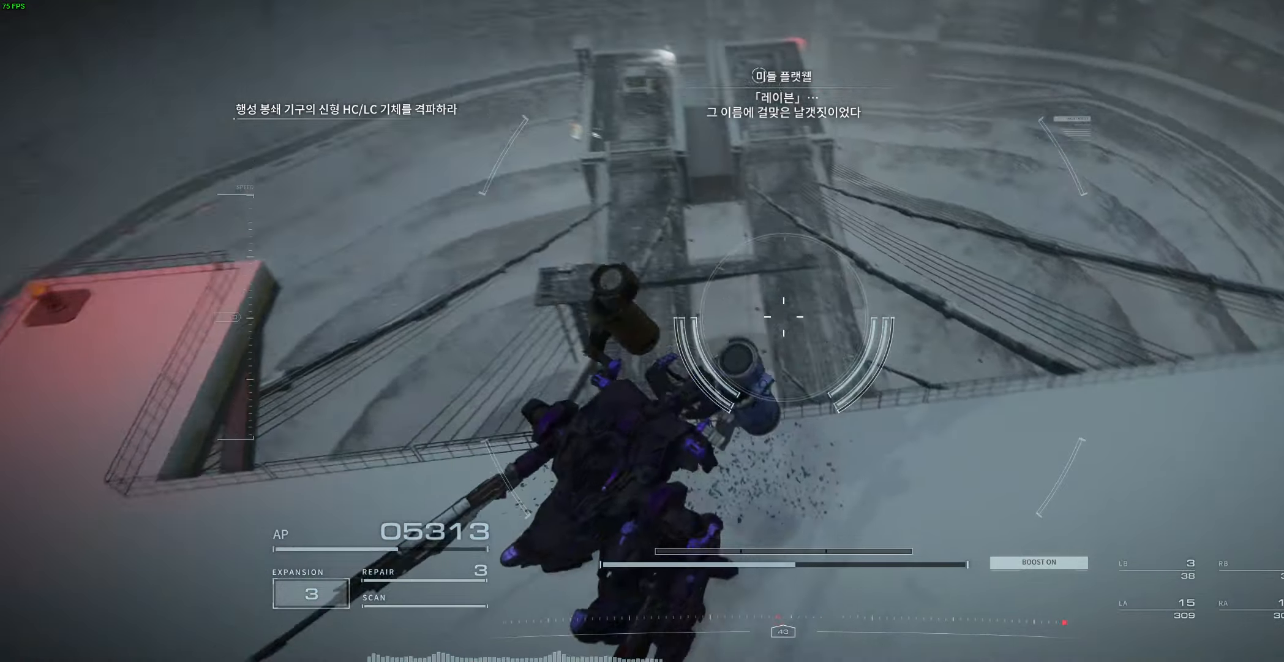
{"dt_ms": 500, "buttons": [], "left_stick": "center", "events": []}
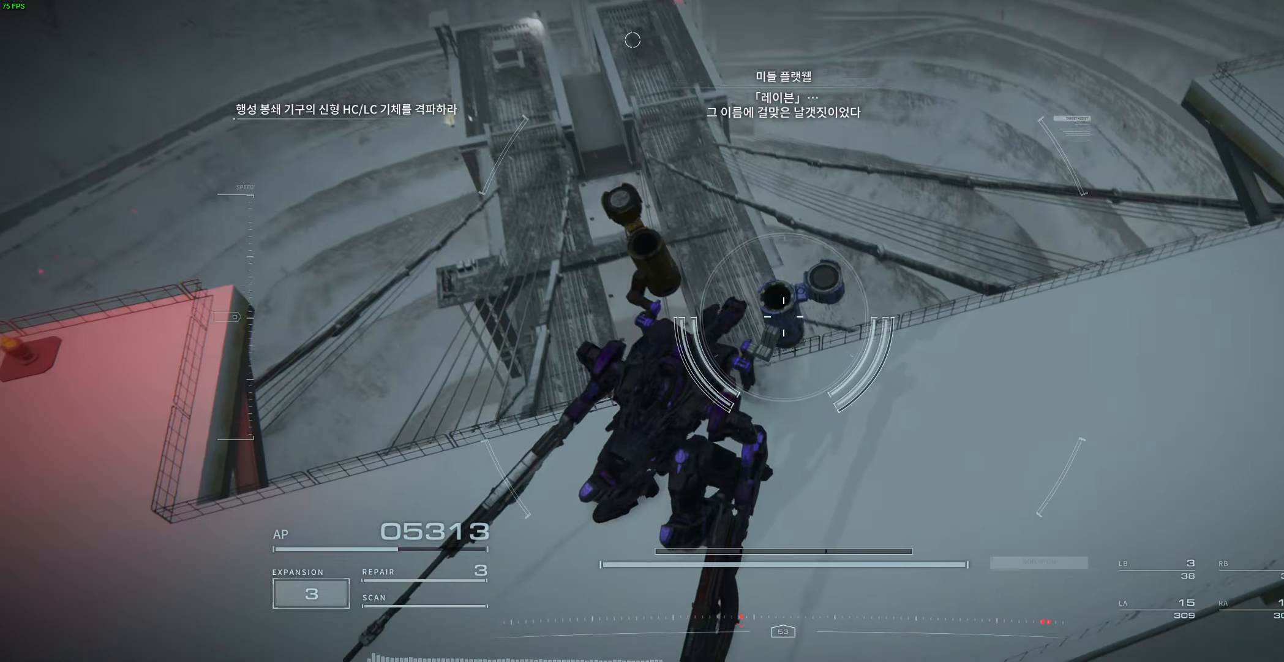
{"dt_ms": 1000, "buttons": [], "left_stick": "center"}
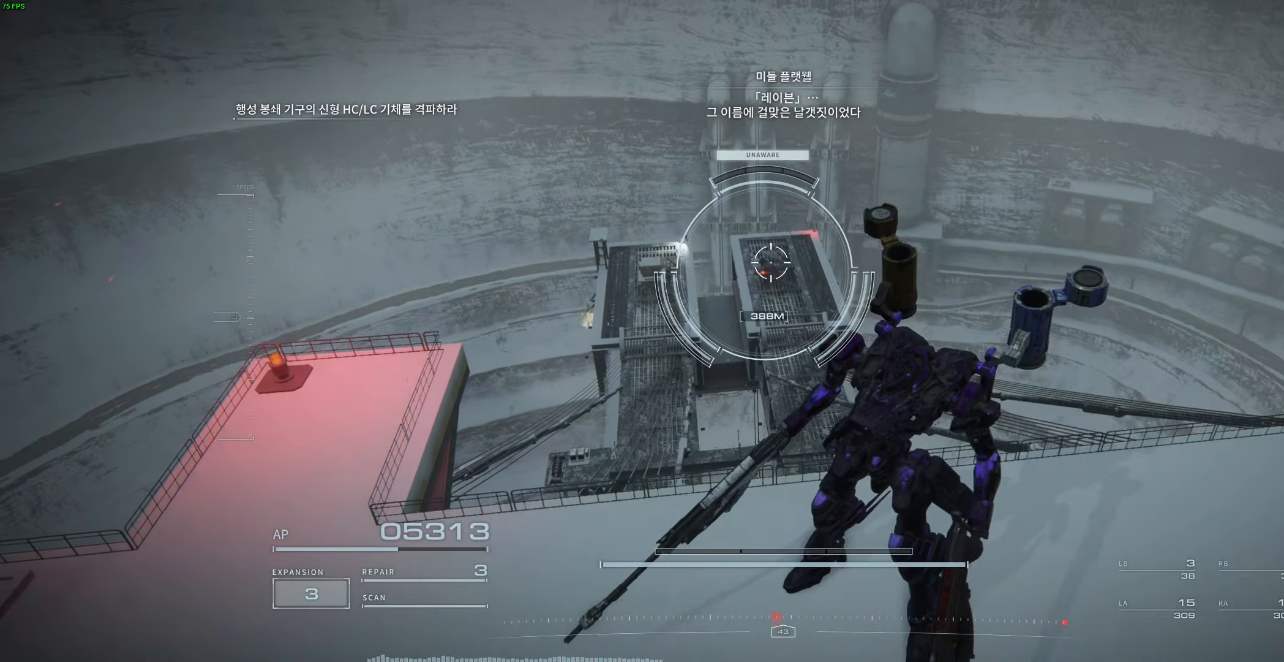
{"dt_ms": 500, "buttons": [], "left_stick": "center", "events": []}
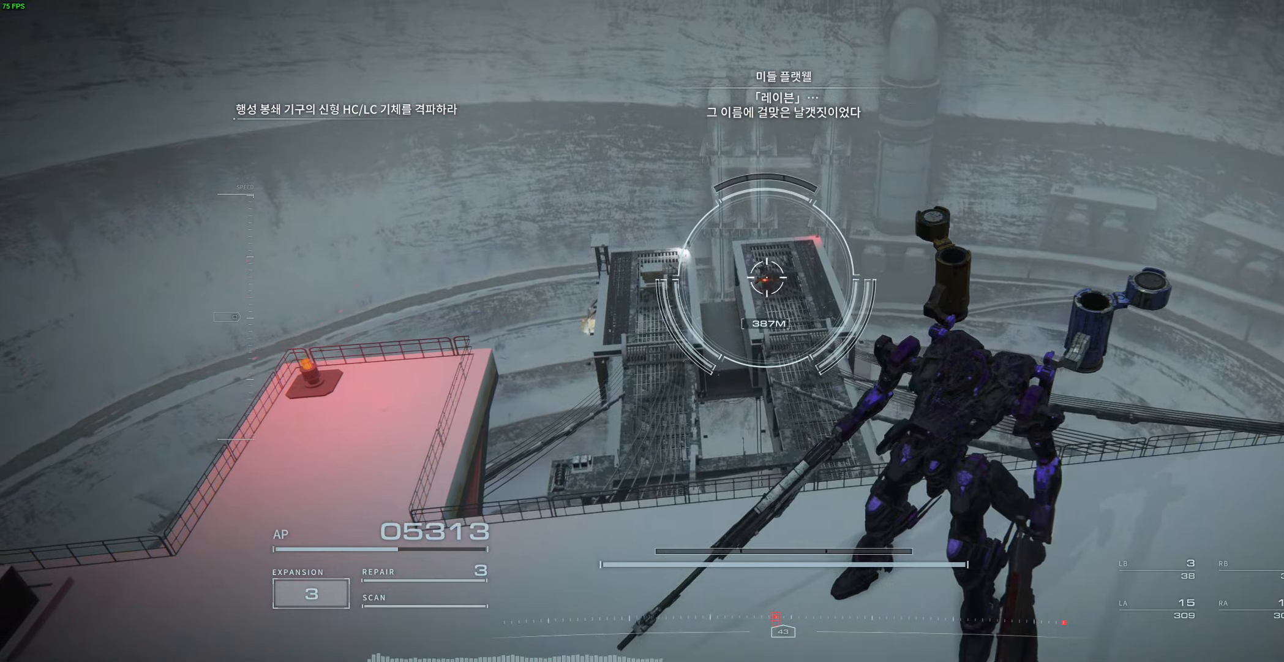
{"dt_ms": 500, "buttons": [], "left_stick": "center", "events": []}
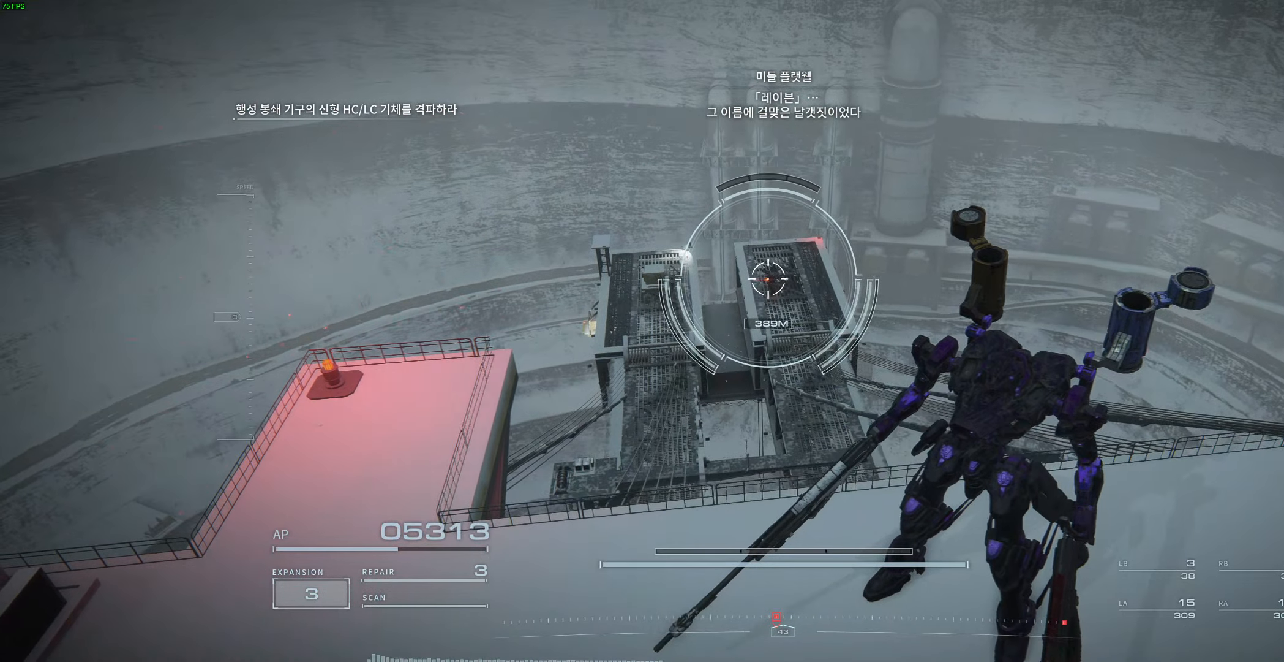
{"dt_ms": 500, "buttons": [], "left_stick": "center", "events": []}
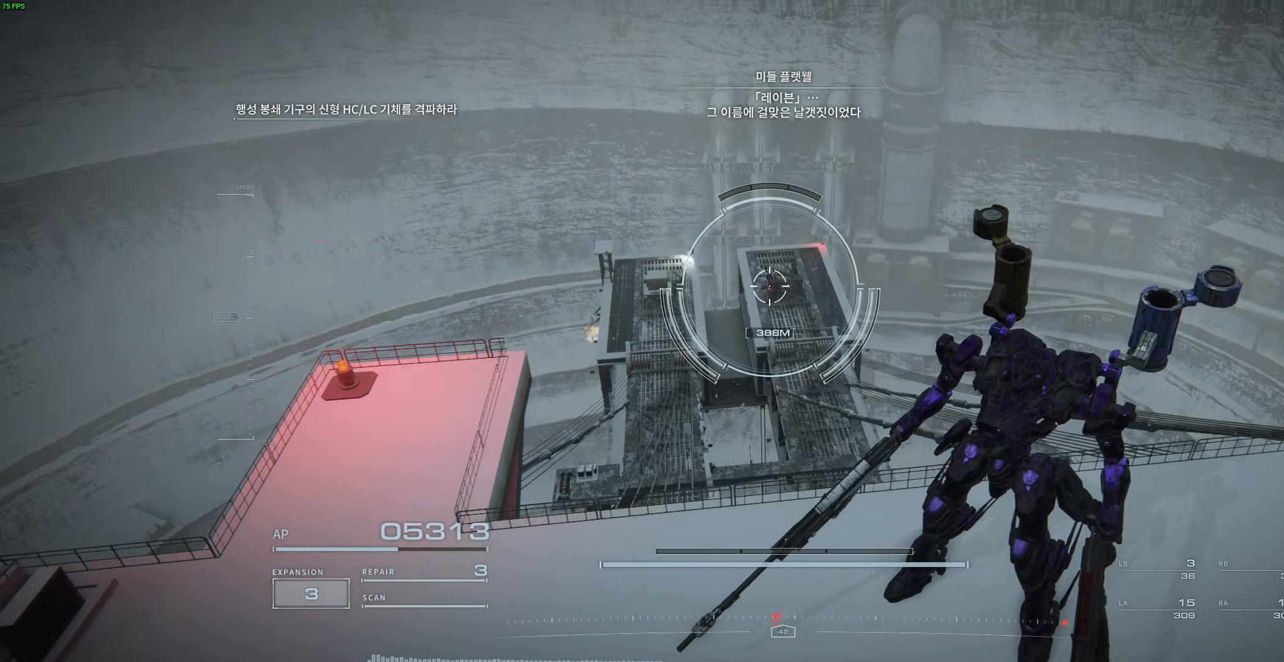
{"dt_ms": 500, "buttons": [], "left_stick": "center", "events": []}
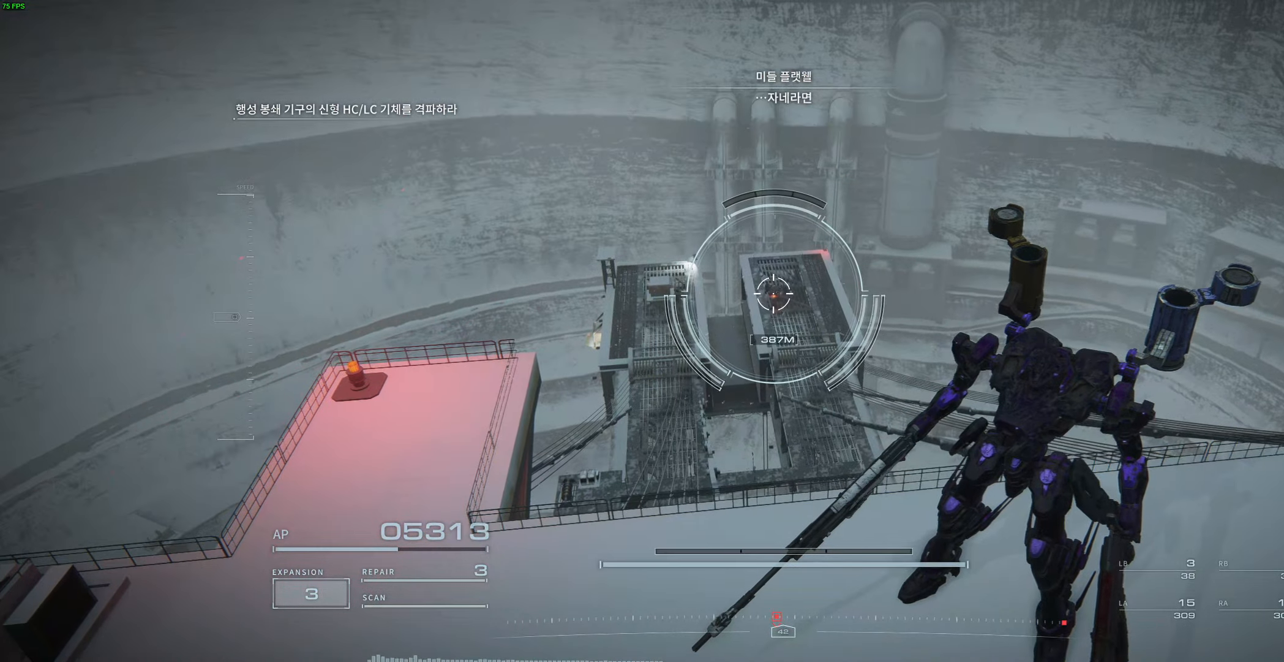
{"dt_ms": 1000, "buttons": [], "left_stick": "left"}